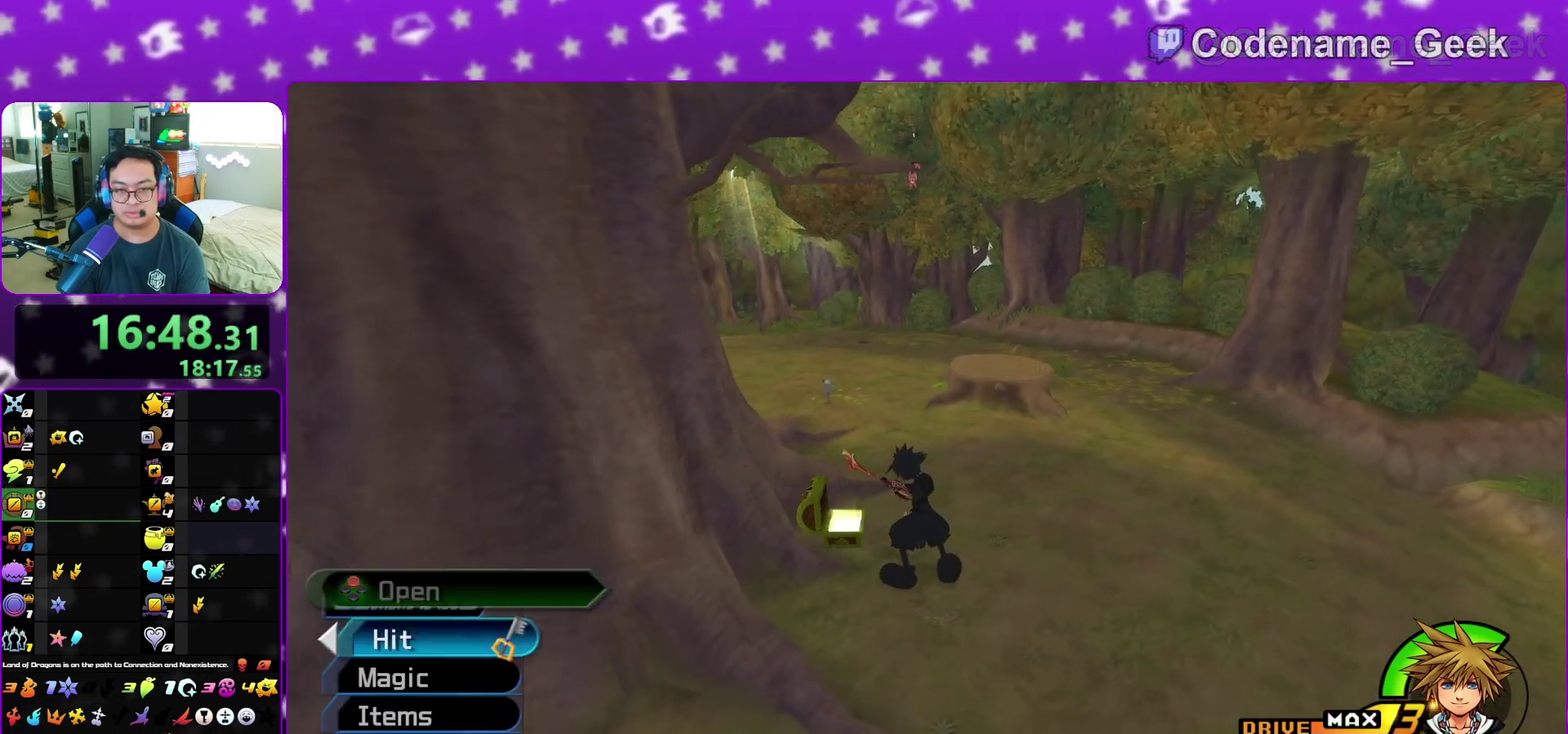
Gameplay with a controller (Nintendo layout); each line is a JSON object with the inputs held at the frame after it (dt_ms = milliseconds from this image to that frame). "events" lists button and stick changes between this image and that frame as [ms after this image, input, new state], when the widget could be followed in between. This overlay highlights the sticks when they move; stick clicks (L3 R3) are not distinguishable. Not read: L3 R3 START.
{"dt_ms": 500, "buttons": [], "left_stick": "up", "right_stick": "center", "events": [[150, "left_stick", "up-right"], [283, "left_stick", "up"]]}
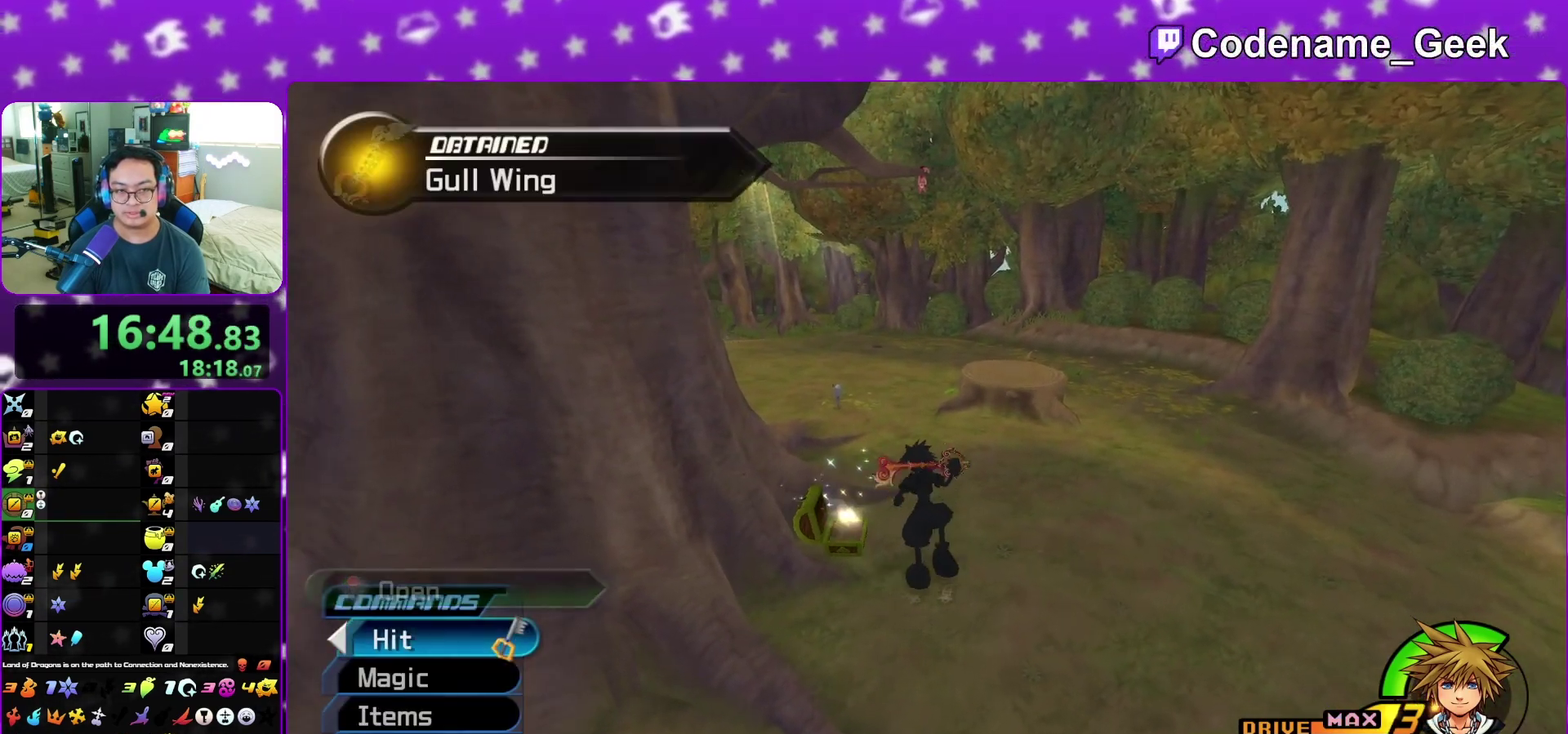
{"dt_ms": 400, "buttons": ["X"], "left_stick": "up", "right_stick": "down", "events": [[33, "right_stick", "down"], [317, "X", "down"]]}
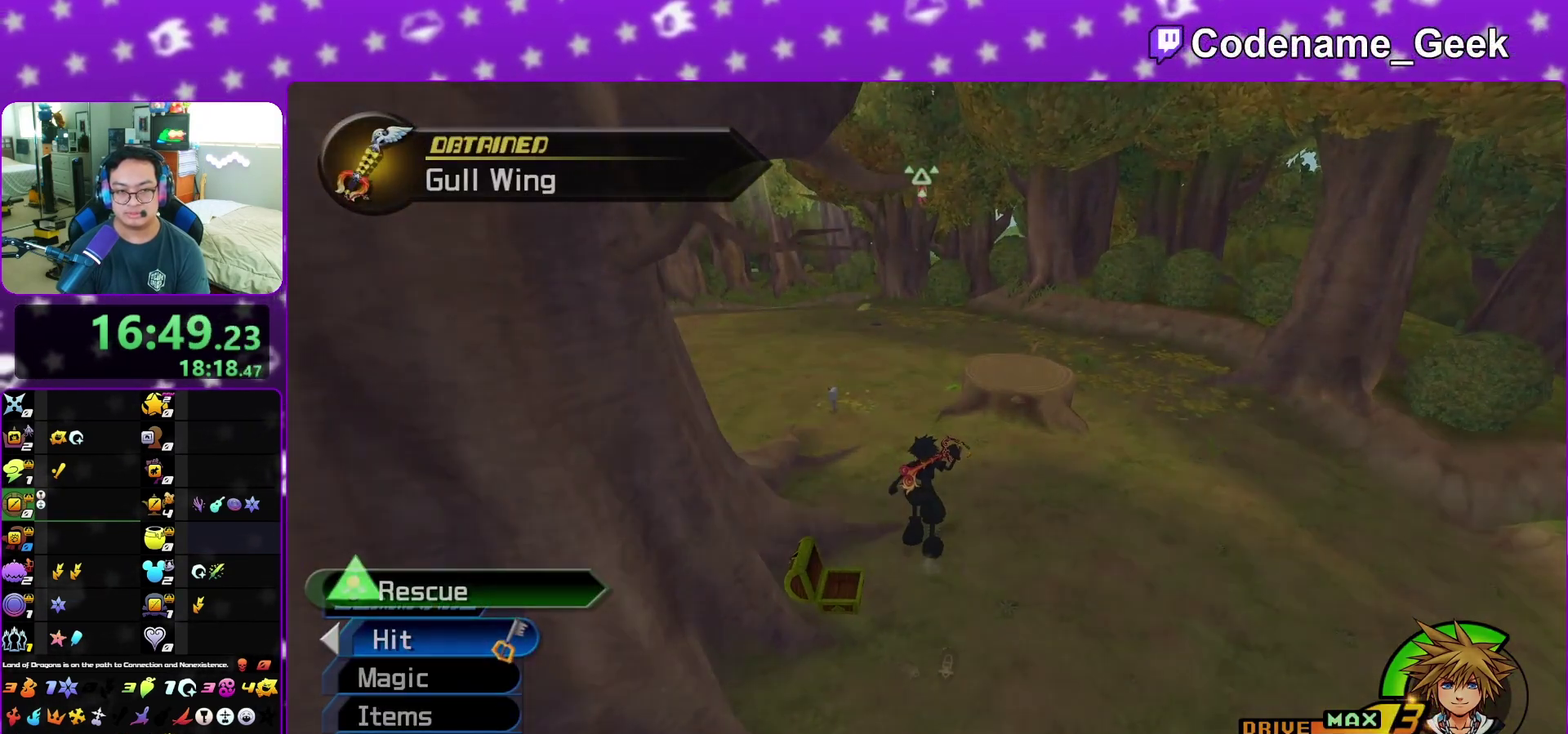
{"dt_ms": 600, "buttons": [], "left_stick": "center", "right_stick": "center", "events": [[17, "X", "up"], [100, "X", "down"], [133, "right_stick", "center"], [150, "left_stick", "center"], [217, "X", "up"], [300, "A", "down"], [383, "B", "down"], [450, "B", "up"], [483, "A", "up"]]}
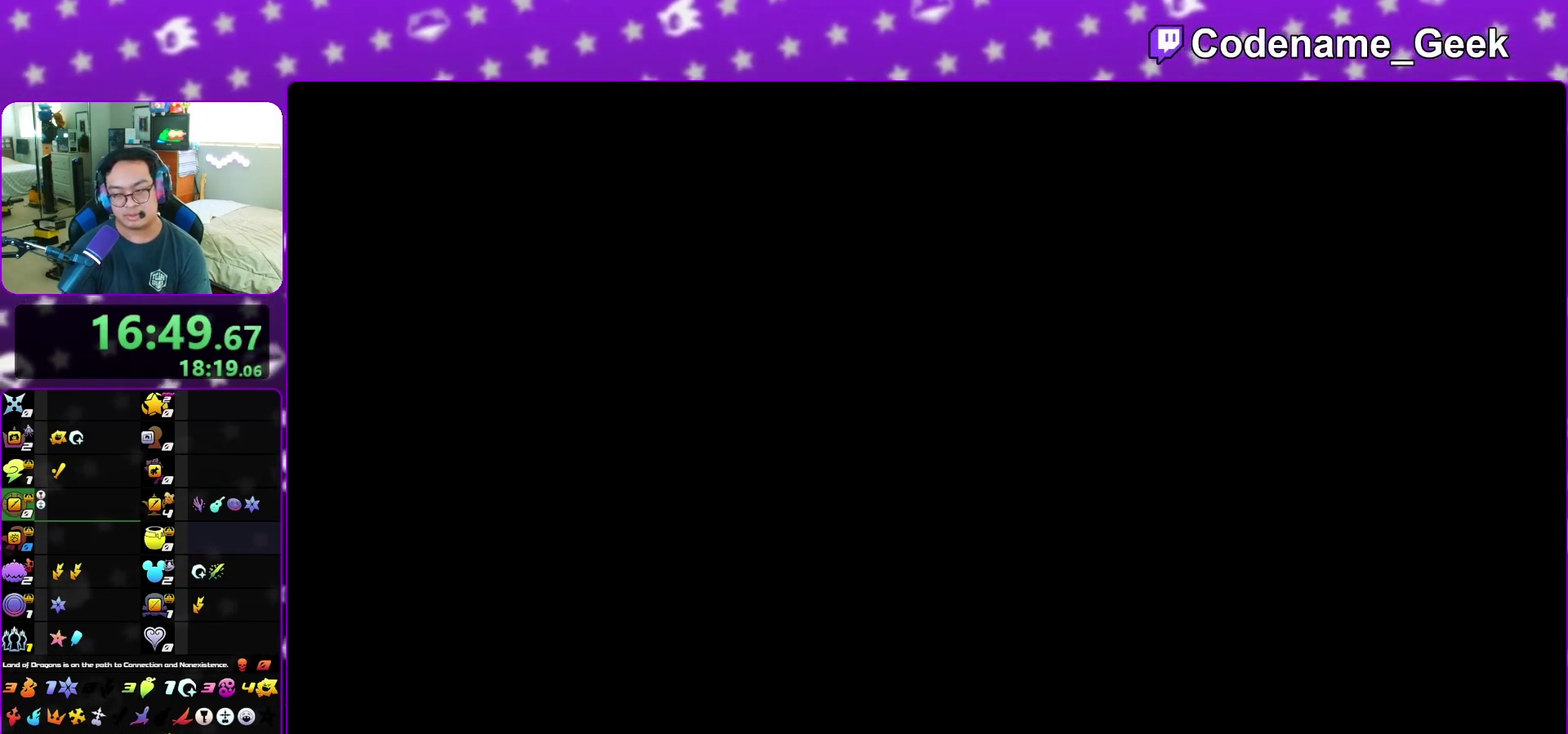
{"dt_ms": 500, "buttons": ["B"], "left_stick": "down", "right_stick": "center", "events": [[100, "B", "down"], [100, "left_stick", "down"], [283, "B", "up"], [417, "A", "down"], [483, "B", "down"], [500, "A", "up"]]}
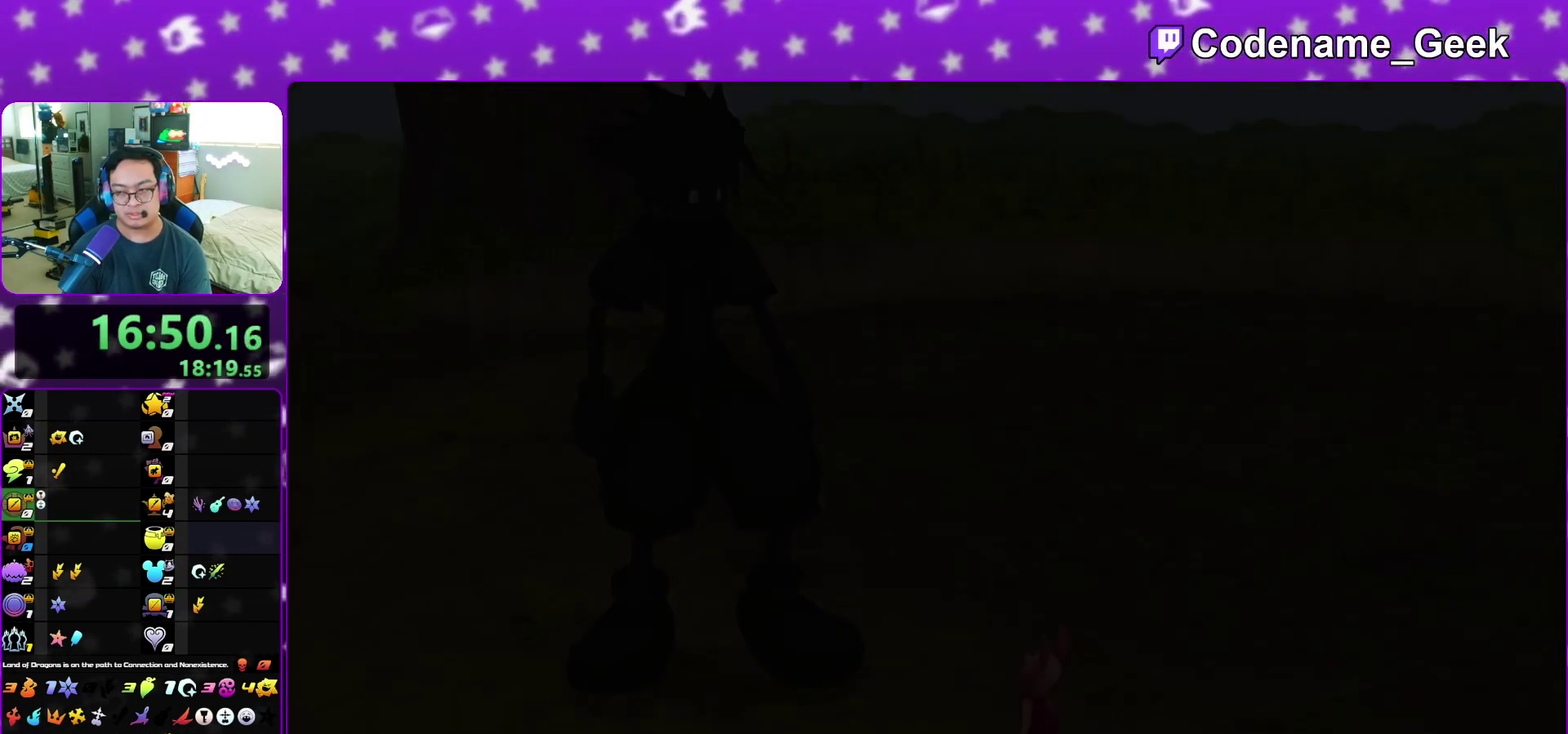
{"dt_ms": 500, "buttons": ["A"], "left_stick": "down", "right_stick": "center", "events": [[67, "B", "up"], [117, "A", "down"], [150, "B", "down"], [200, "B", "up"], [283, "A", "up"], [283, "B", "down"], [350, "B", "up"], [450, "A", "down"]]}
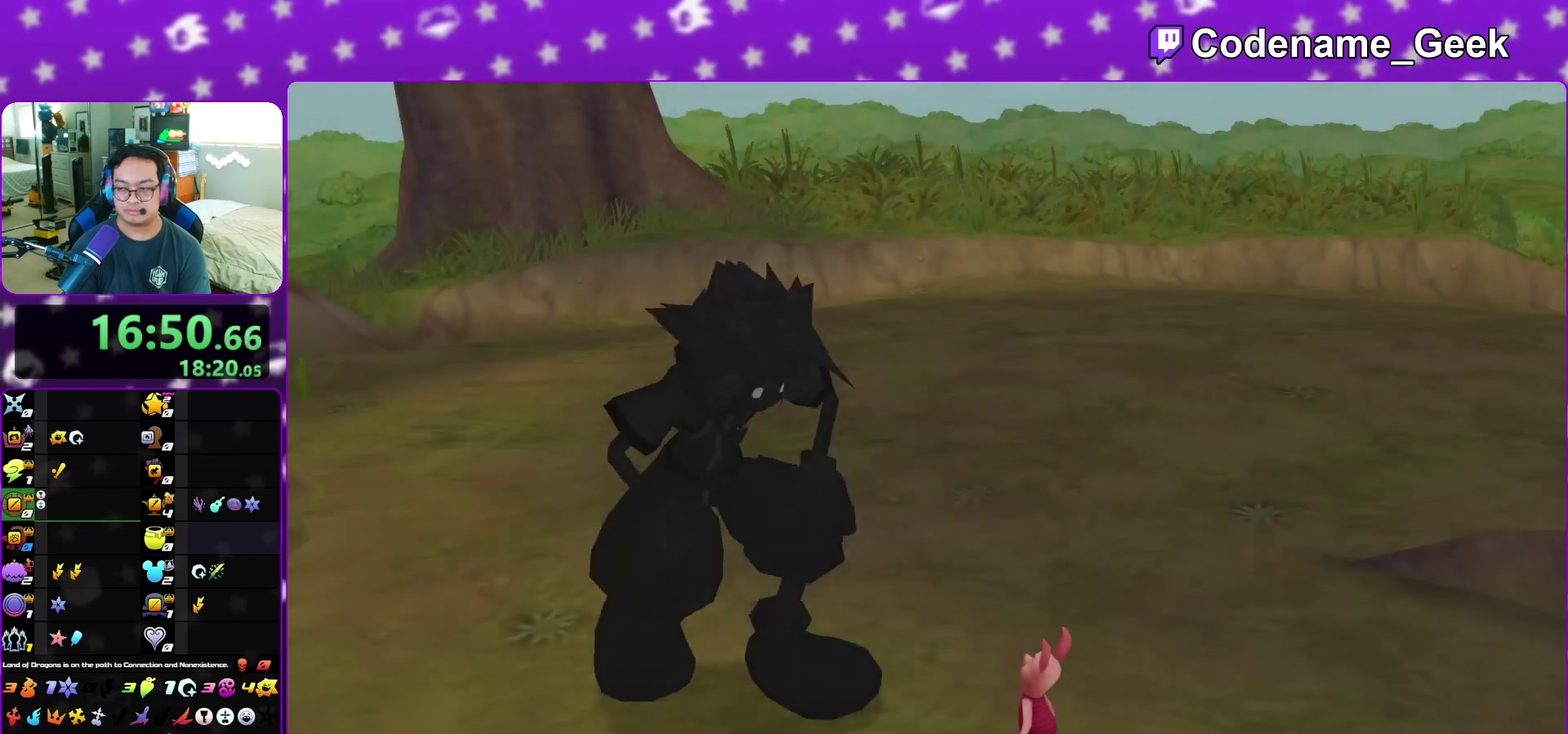
{"dt_ms": 300, "buttons": [], "left_stick": "down", "right_stick": "center", "events": [[17, "A", "up"], [33, "B", "down"], [117, "B", "up"]]}
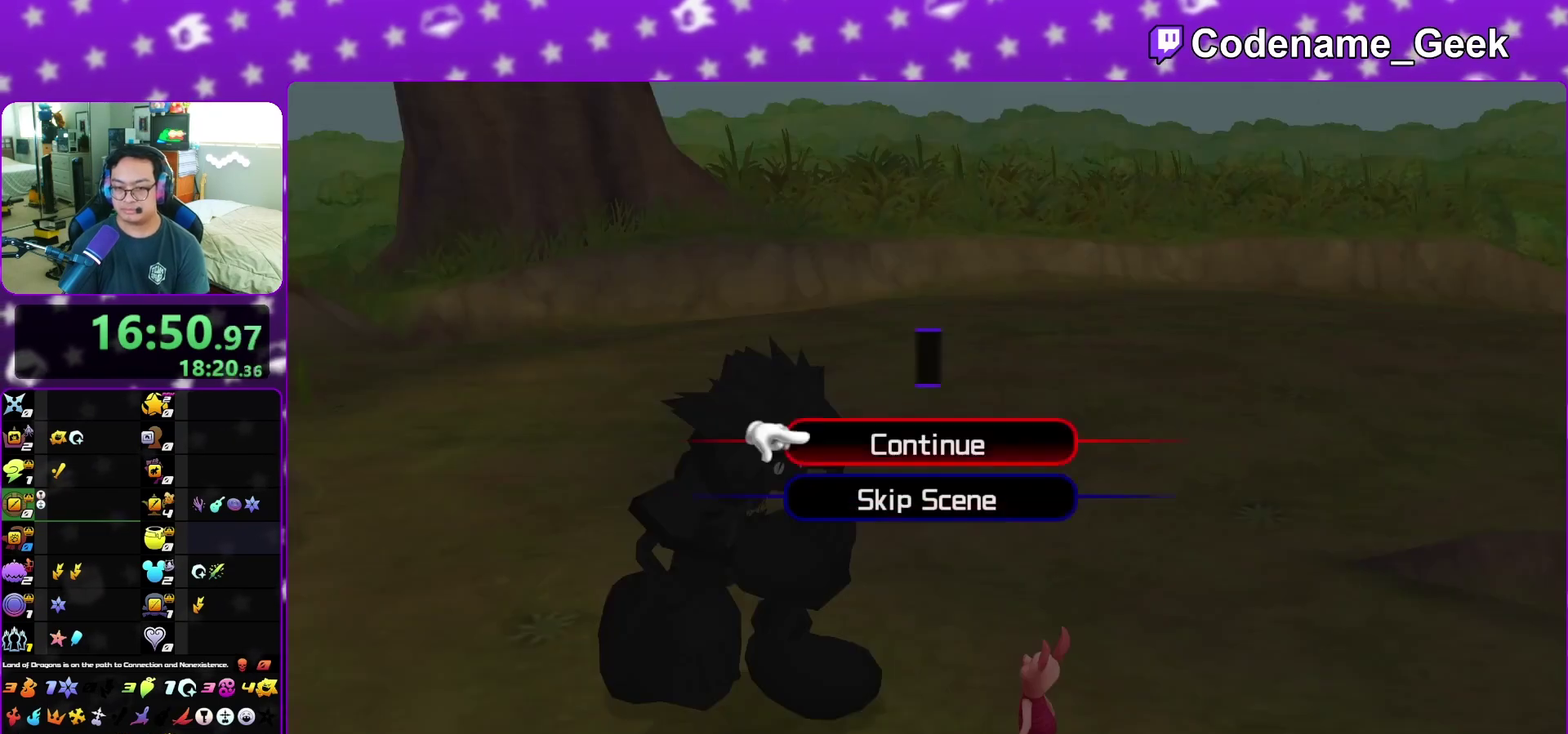
{"dt_ms": 700, "buttons": ["A"], "left_stick": "center", "right_stick": "center", "events": [[100, "A", "down"], [167, "B", "down"], [183, "A", "up"], [250, "B", "up"], [267, "A", "down"], [350, "A", "up"], [350, "B", "down"], [400, "left_stick", "center"], [450, "B", "up"], [467, "B", "down"], [517, "A", "down"], [517, "B", "up"], [583, "A", "up"], [583, "B", "down"], [650, "A", "down"], [650, "B", "up"]]}
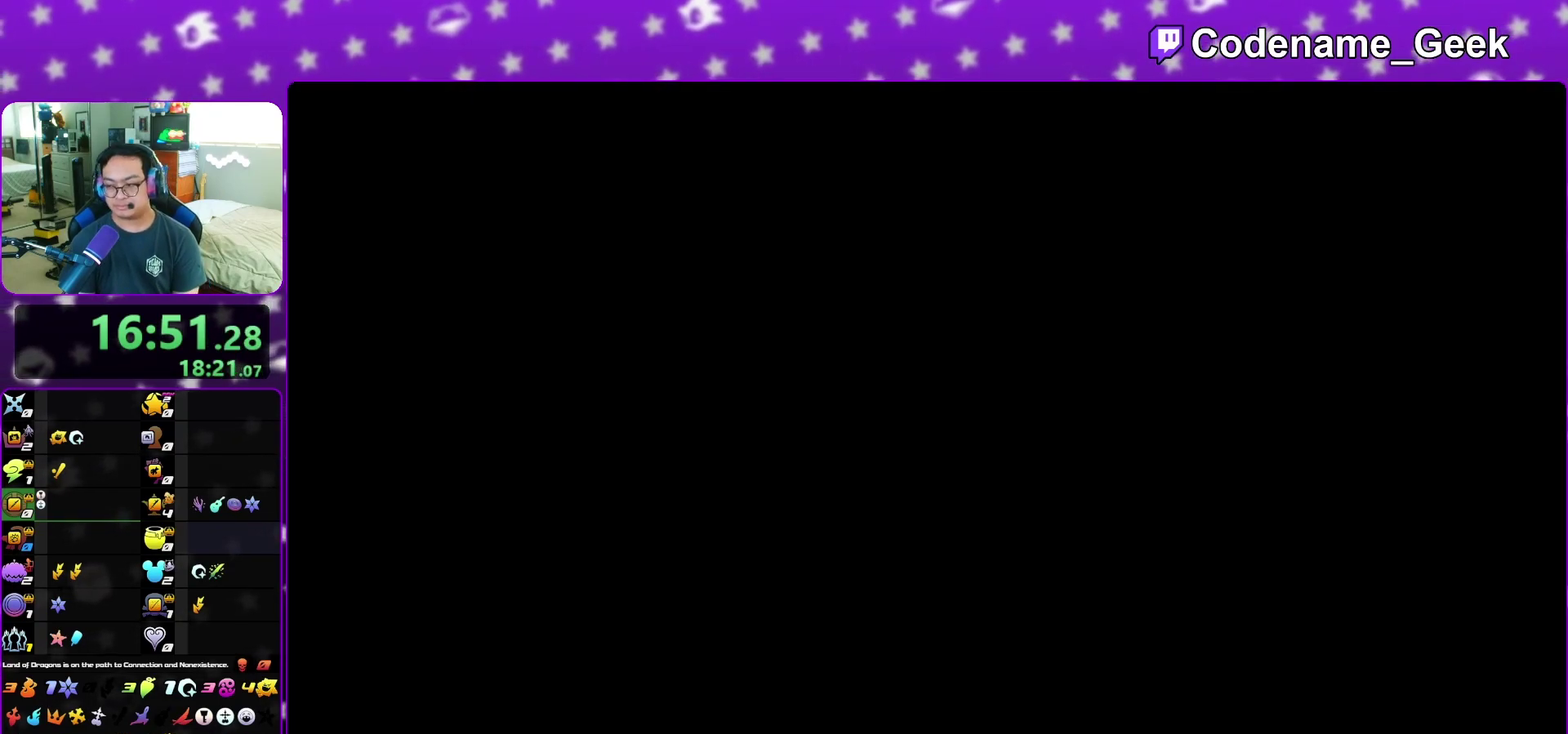
{"dt_ms": 400, "buttons": ["A"], "left_stick": "center", "right_stick": "center", "events": [[17, "A", "up"], [33, "B", "down"], [83, "A", "down"], [100, "B", "up"], [150, "A", "up"], [150, "B", "down"], [200, "A", "down"], [233, "B", "up"], [317, "A", "up"], [317, "B", "down"], [383, "A", "down"], [383, "B", "up"]]}
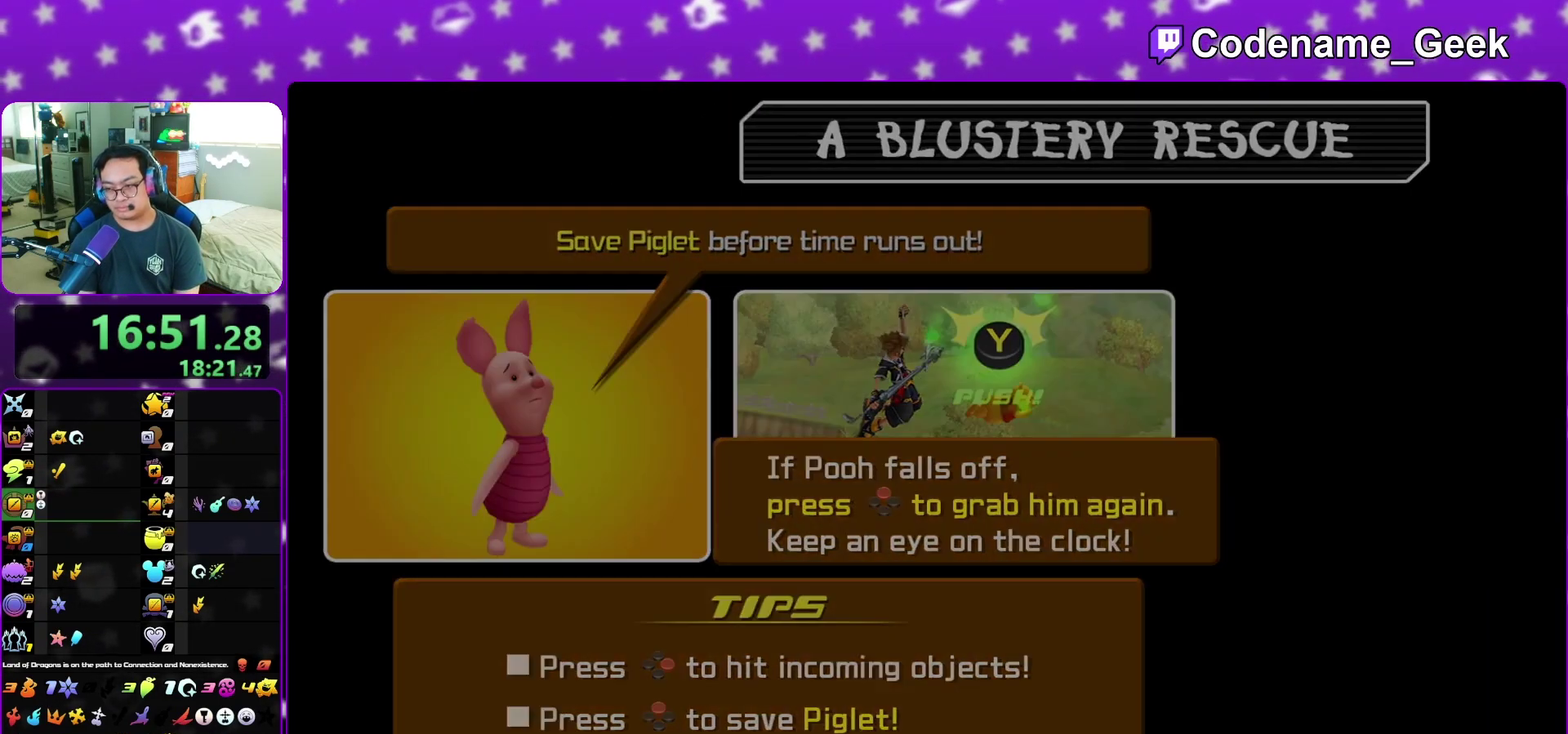
{"dt_ms": 800, "buttons": ["A"], "left_stick": "center", "right_stick": "center", "events": [[67, "A", "up"], [67, "B", "down"], [167, "A", "down"], [167, "B", "up"], [200, "A", "up"], [217, "B", "down"], [300, "A", "down"], [300, "B", "up"], [350, "B", "down"], [367, "A", "up"], [450, "A", "down"], [450, "B", "up"], [533, "A", "up"], [533, "B", "down"], [633, "A", "down"], [633, "B", "up"], [700, "A", "up"], [800, "A", "down"]]}